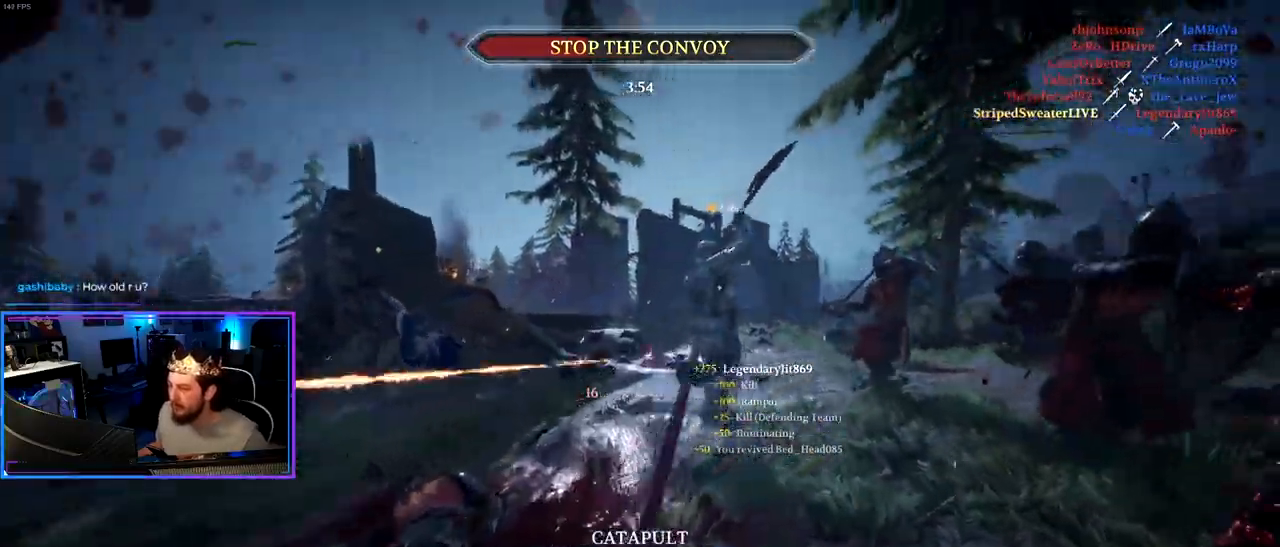
Gameplay with keyboard and mouse; each line is a JSON object with the keys and mouse buttons held at the frame after it. "events" lists presses ("down") and releases ("up") of "1", "2", "3", "4", "5", "a", "alt", "c", "caps_lock", "ctrl", "d", "e", "f", "g", "q", "r", "s", "shift", "space", "t", "tab", "v", "w", "x", "z" and "mouse_wheel" between this image and that frame as [ms after this image, input, new state], when the widget could be followed in between. "mouse_wheel" = the "wheel" button of the "mouse" list. No other keys are recorded. "wheel" means that the mouse wheel is clicked or scrolled. "mouse_move" is the direction in which the mouse moves at that frame (one of eight, or "still"), when it could be read.
{"keys": ["a", "shift", "w"], "mouse": [], "mouse_move": "still", "events": [[67, "a", "down"]]}
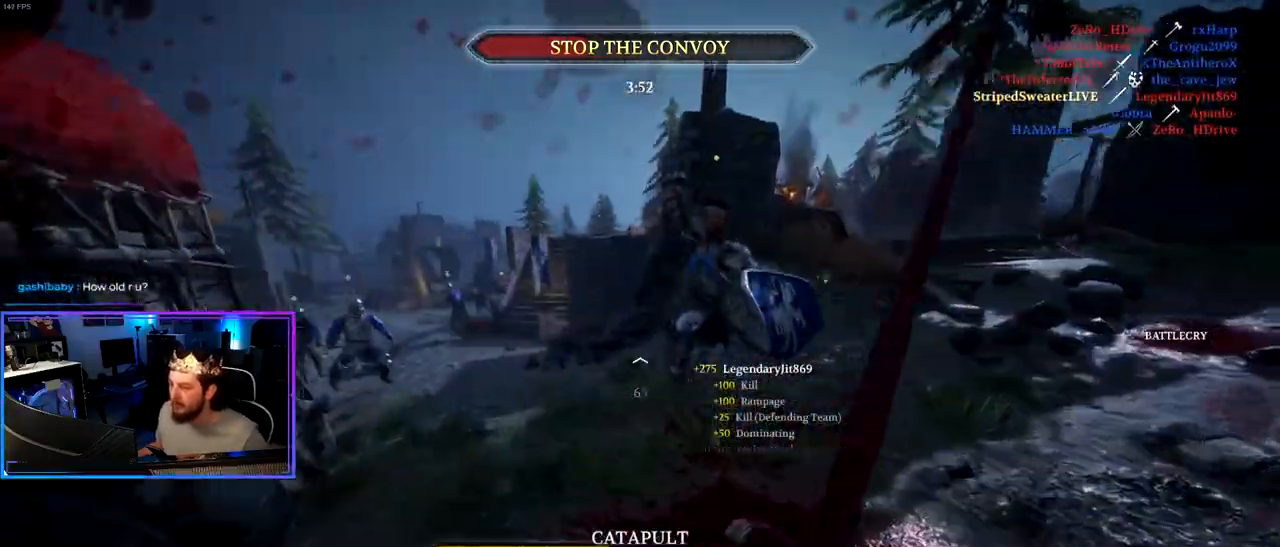
{"keys": ["shift", "w"], "mouse": [], "mouse_move": "up", "events": [[167, "mouse_wheel", "down"], [267, "a", "up"], [317, "mouse_wheel", "up"]]}
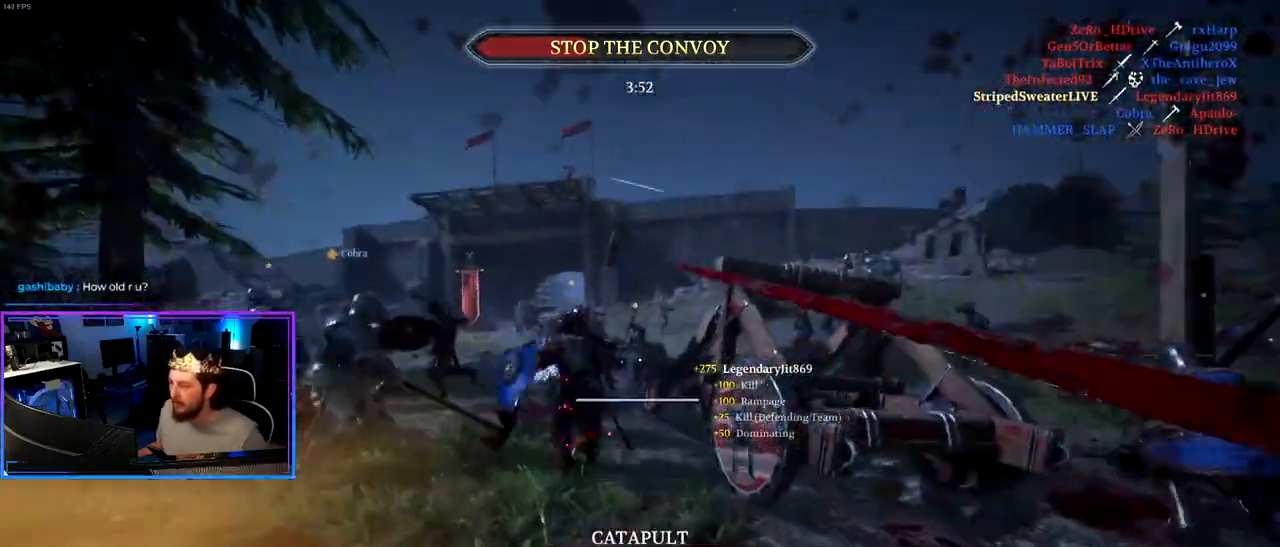
{"keys": ["d", "shift", "w"], "mouse": [], "mouse_move": "right", "events": [[333, "d", "down"]]}
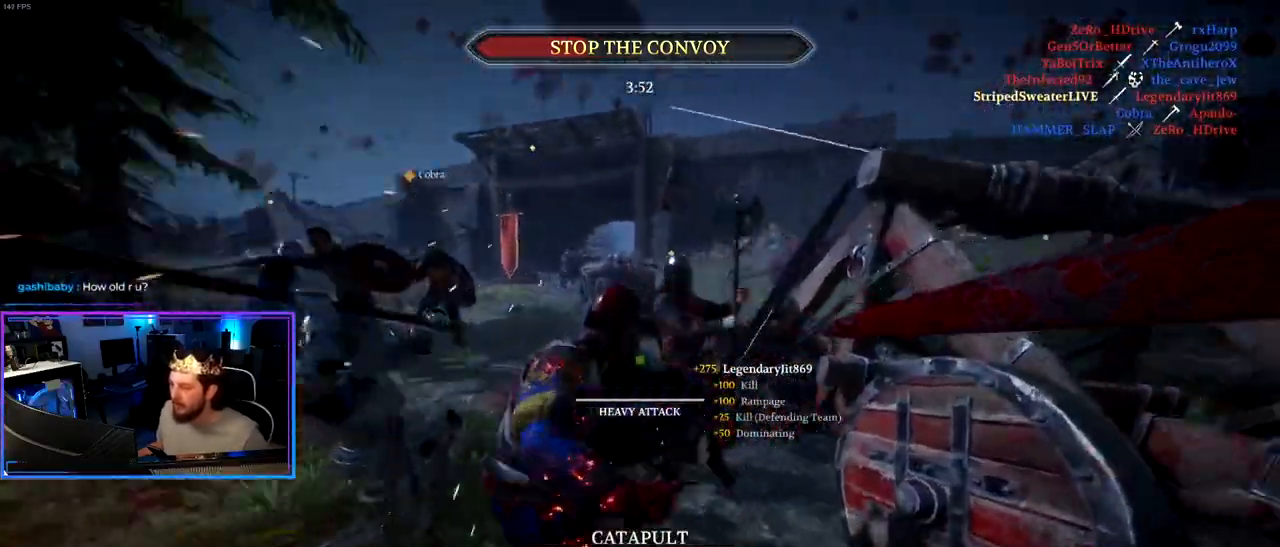
{"keys": ["d", "s"], "mouse": [], "mouse_move": "left", "events": [[383, "shift", "up"], [383, "w", "up"], [483, "s", "down"]]}
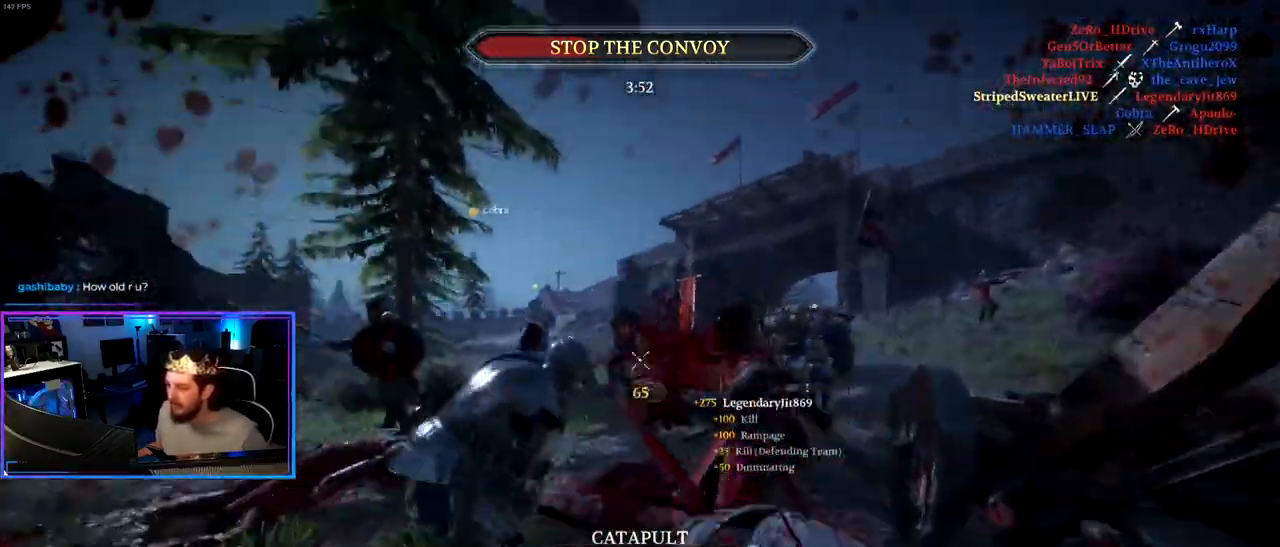
{"keys": ["a"], "mouse": [], "mouse_move": "left", "events": [[117, "d", "up"], [217, "a", "down"], [400, "s", "up"]]}
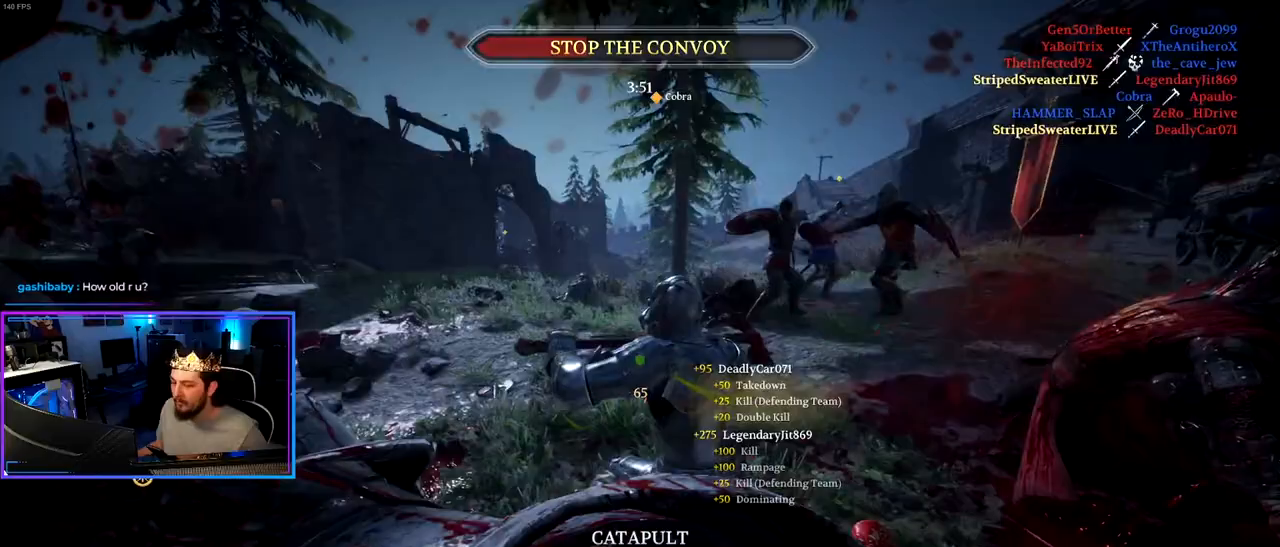
{"keys": ["a", "shift", "w"], "mouse": [], "mouse_move": "still", "events": [[100, "w", "down"], [150, "shift", "down"]]}
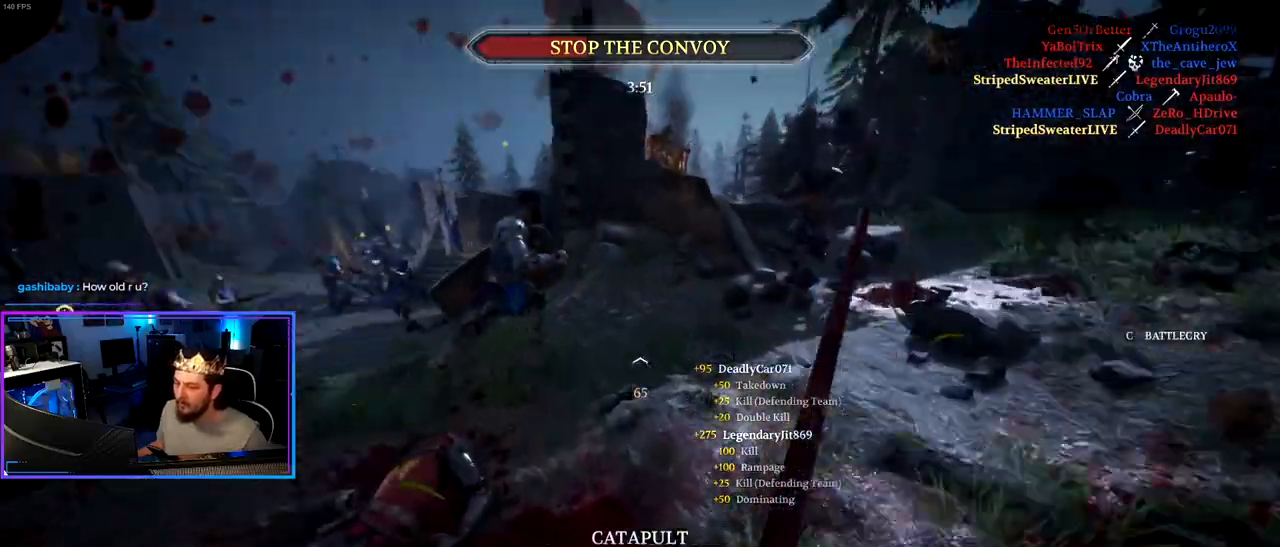
{"keys": ["a", "shift", "w"], "mouse": [], "mouse_move": "right", "events": [[150, "a", "up"], [200, "space", "down"], [300, "5", "down"], [350, "space", "up"], [433, "5", "up"], [433, "a", "down"]]}
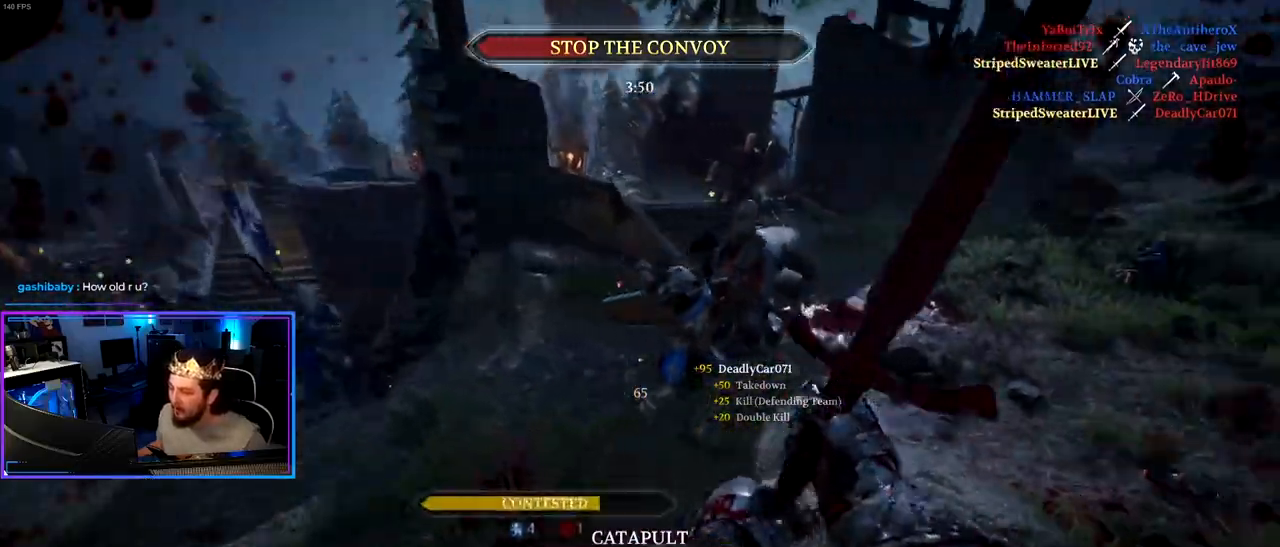
{"keys": ["a", "shift", "w"], "mouse": [], "mouse_move": "left", "events": [[83, "mouse_wheel", "down"], [217, "mouse_wheel", "up"]]}
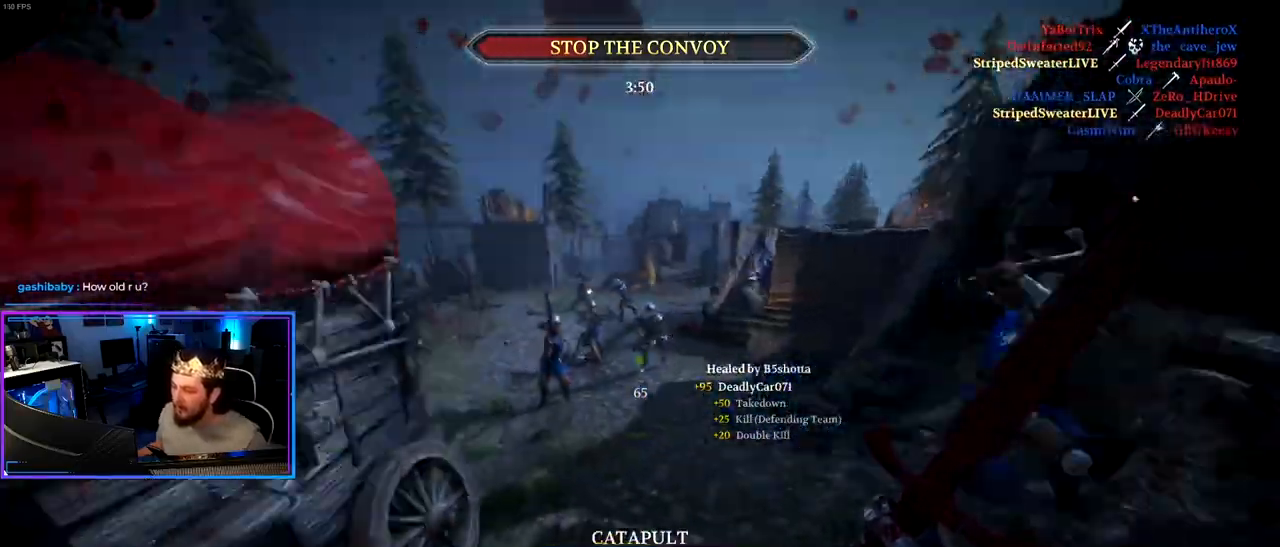
{"keys": ["a", "shift", "w"], "mouse": [], "mouse_move": "right", "events": []}
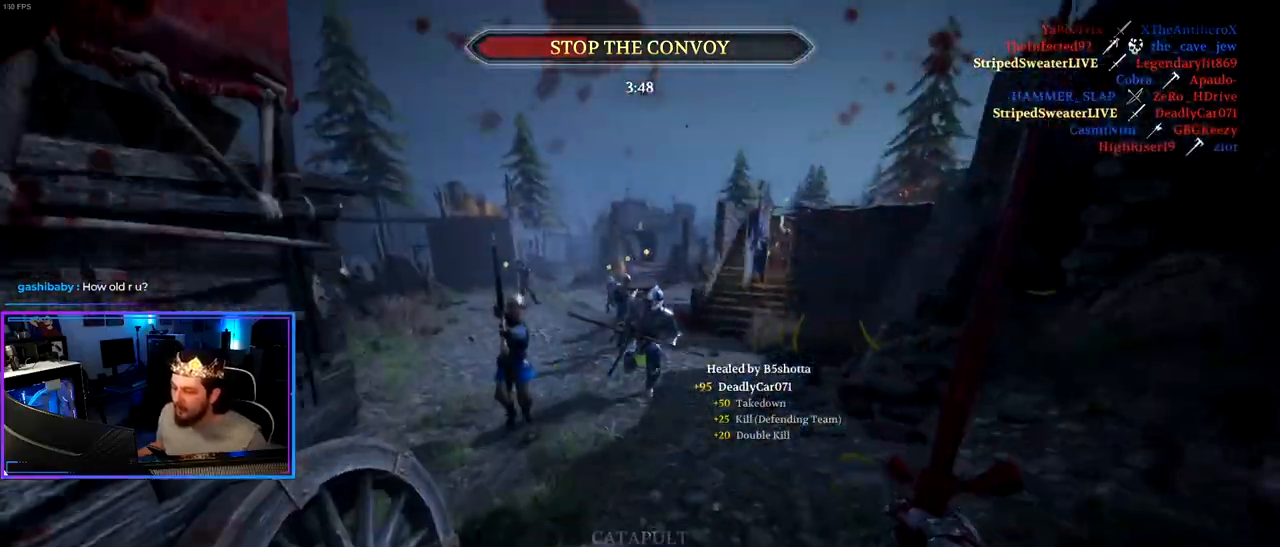
{"keys": ["a", "s"], "mouse": [], "mouse_move": "right", "events": [[383, "w", "up"], [433, "shift", "up"], [483, "s", "down"]]}
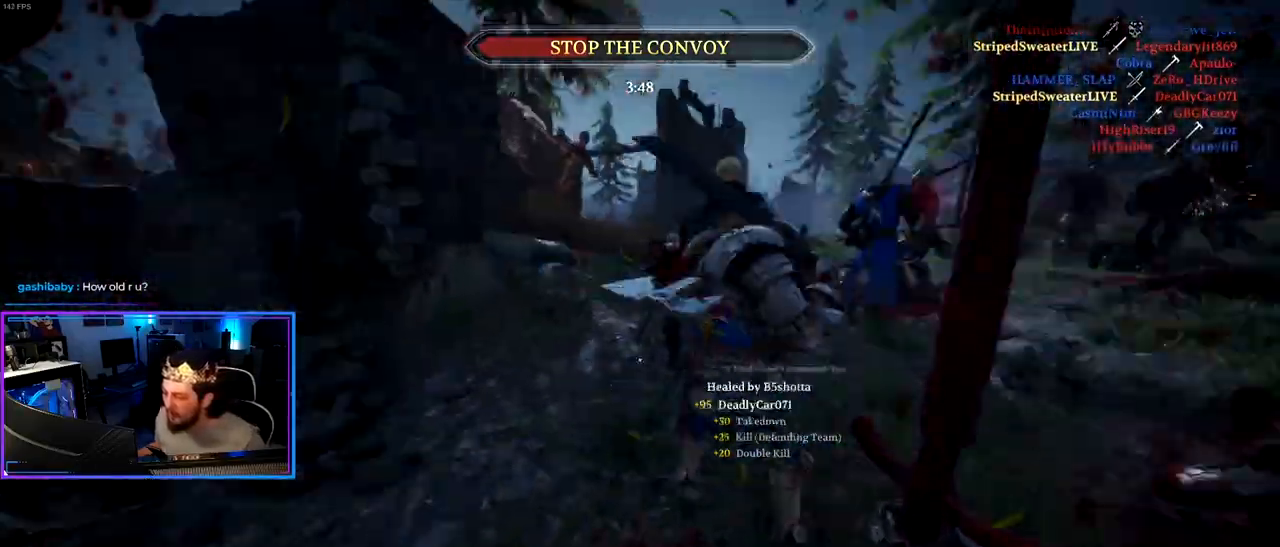
{"keys": ["a", "ctrl", "s"], "mouse": [], "mouse_move": "up-left", "events": [[83, "ctrl", "down"]]}
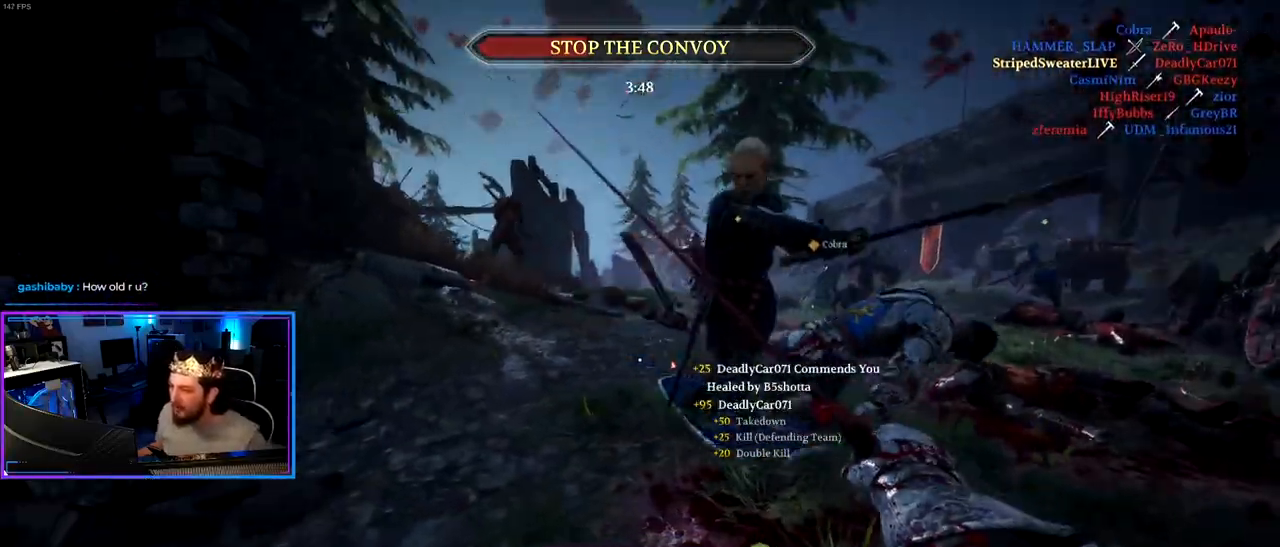
{"keys": ["ctrl", "d", "s"], "mouse": [], "mouse_move": "left", "events": [[233, "a", "up"], [233, "d", "down"]]}
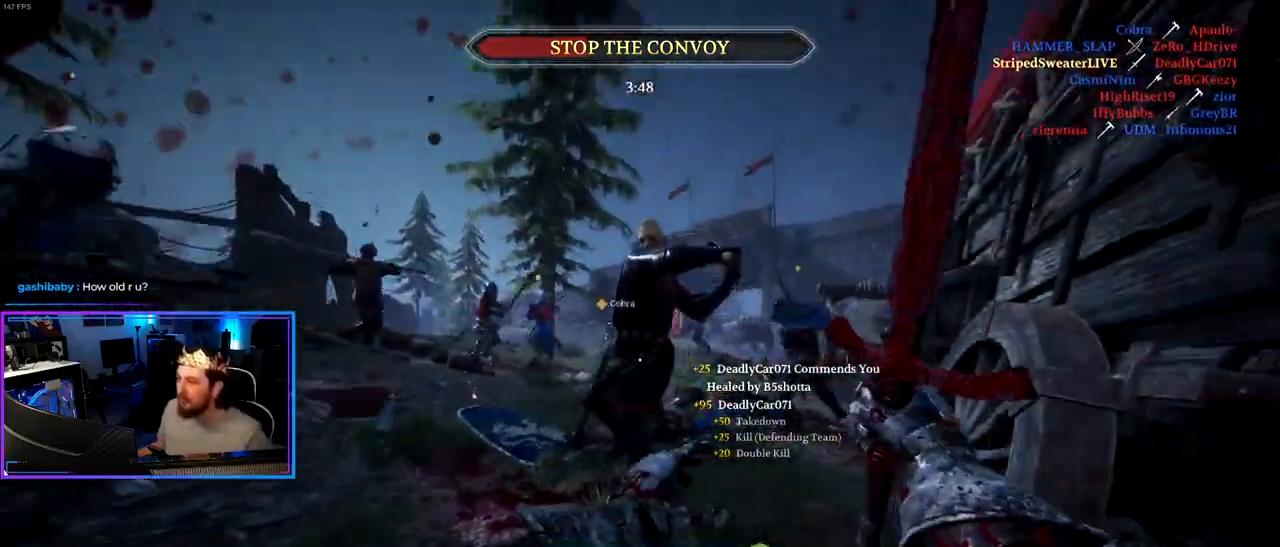
{"keys": ["ctrl", "d", "s"], "mouse": [], "mouse_move": "left", "events": []}
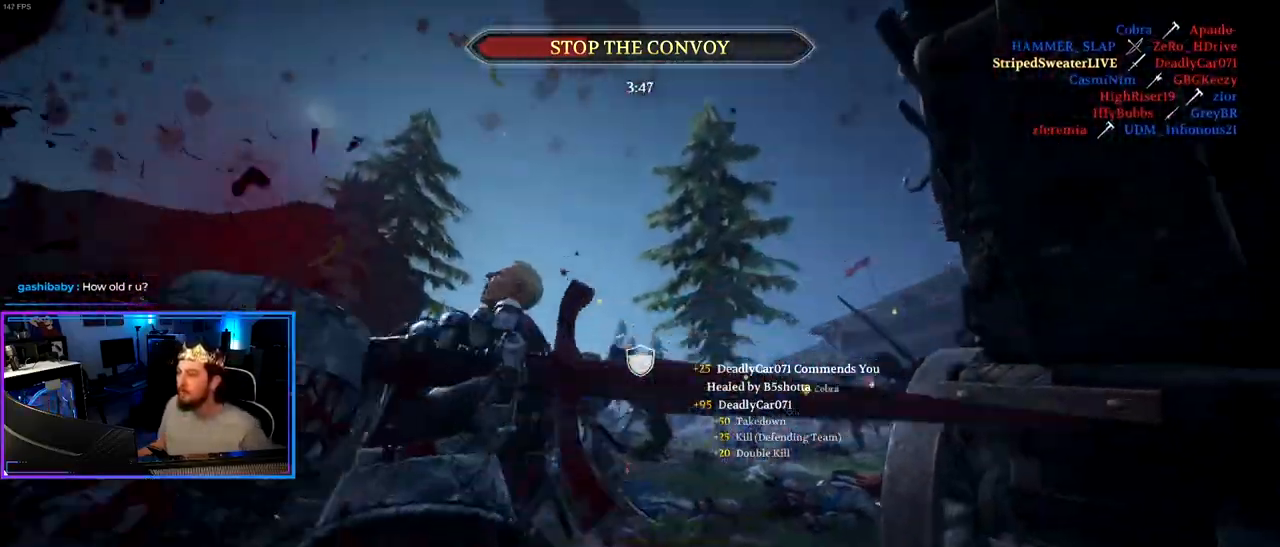
{"keys": ["d", "shift", "w"], "mouse": [], "mouse_move": "right", "events": [[83, "a", "down"], [83, "s", "up"], [117, "d", "up"], [217, "ctrl", "up"], [217, "w", "down"], [317, "a", "up"], [367, "d", "down"], [400, "shift", "down"]]}
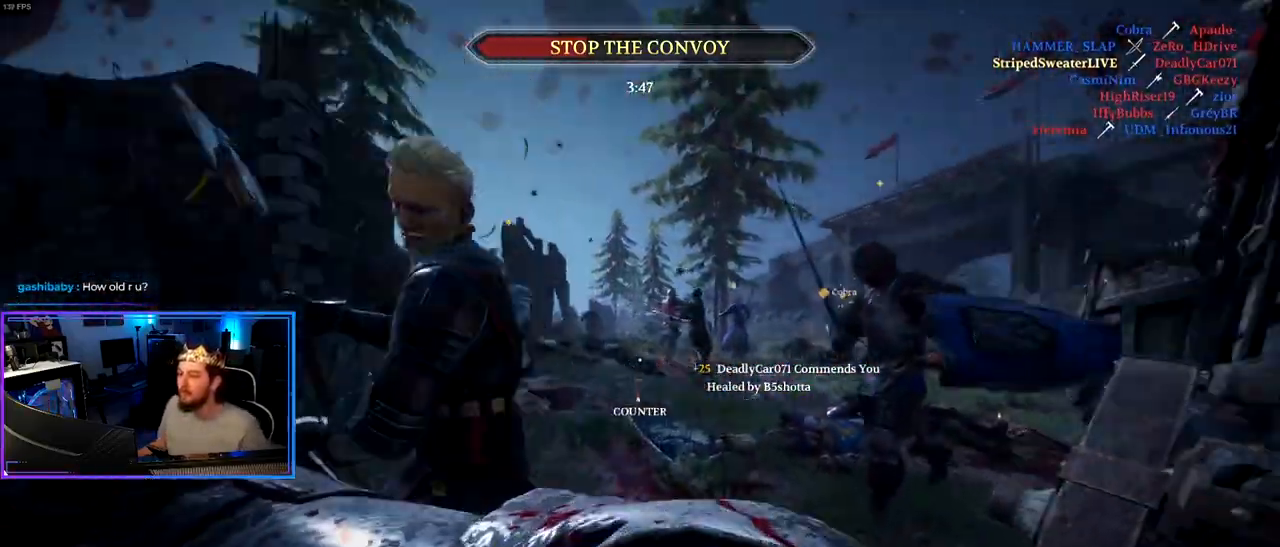
{"keys": ["a"], "mouse": [], "mouse_move": "still", "events": [[100, "d", "up"], [133, "a", "down"], [183, "w", "up"], [283, "shift", "up"]]}
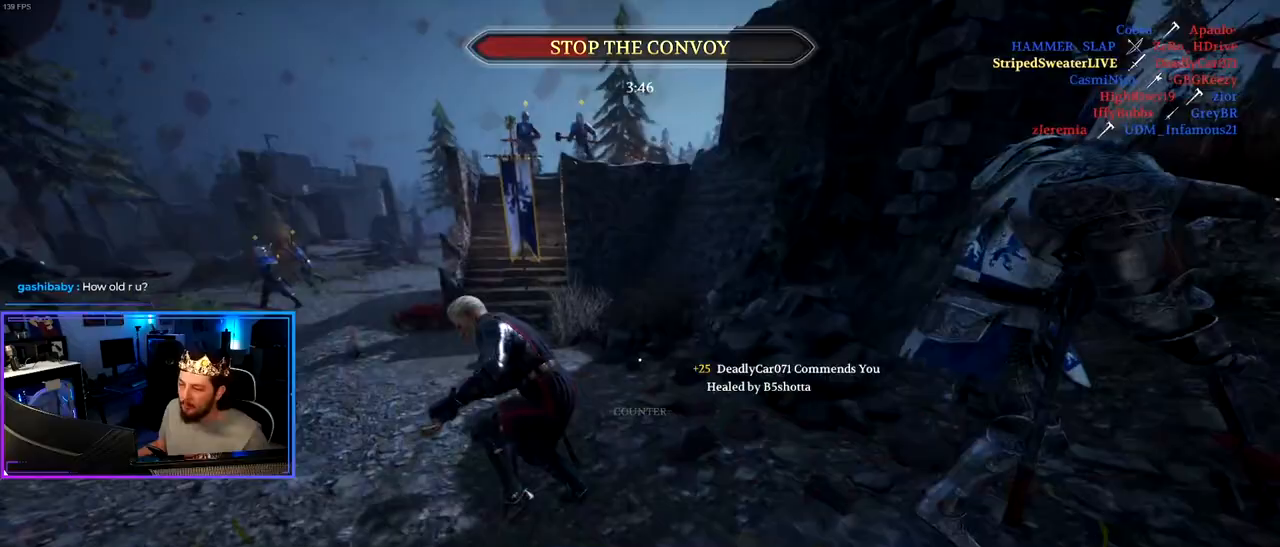
{"keys": ["a"], "mouse": [], "mouse_move": "up", "events": []}
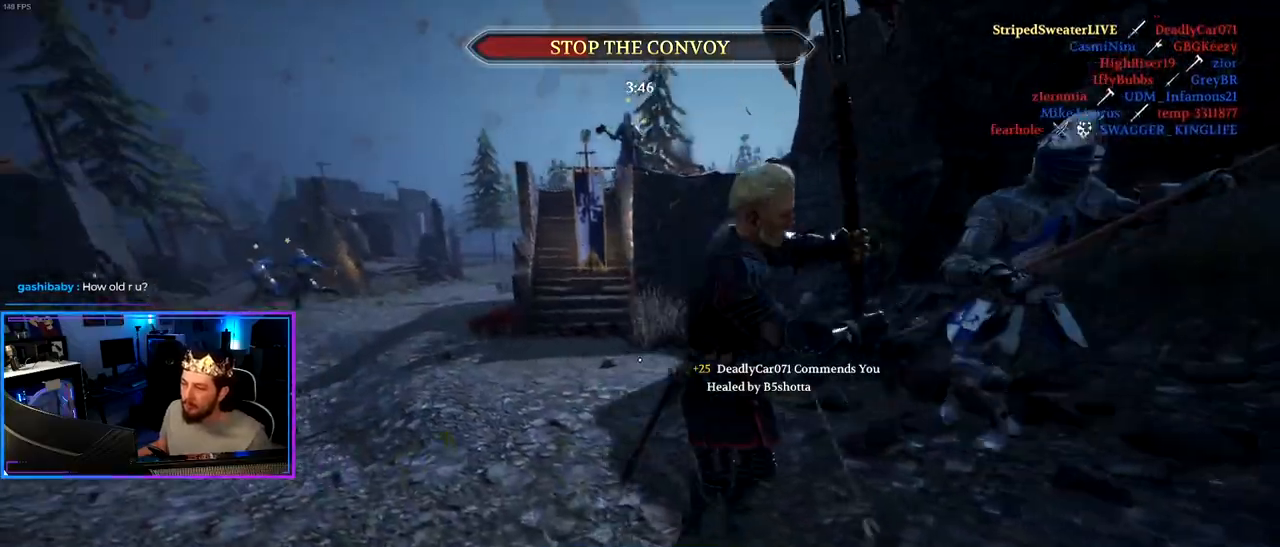
{"keys": ["a", "d", "s"], "mouse": [], "mouse_move": "right", "events": [[217, "s", "down"], [500, "d", "down"]]}
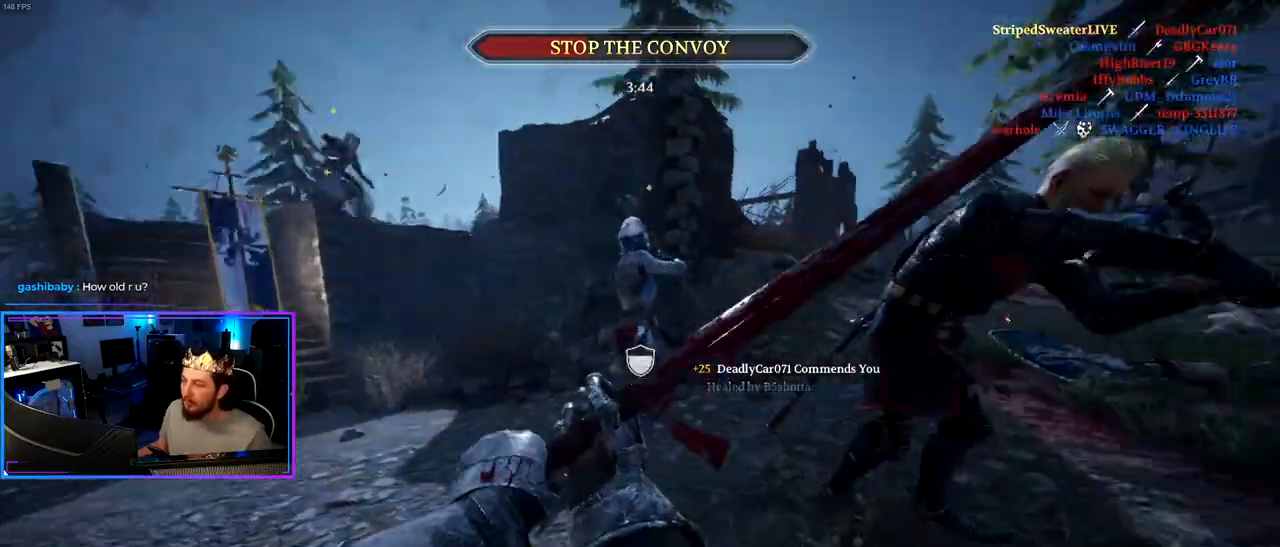
{"keys": ["w"], "mouse": [], "mouse_move": "left", "events": [[50, "a", "up"], [100, "s", "up"], [233, "w", "down"], [467, "d", "up"]]}
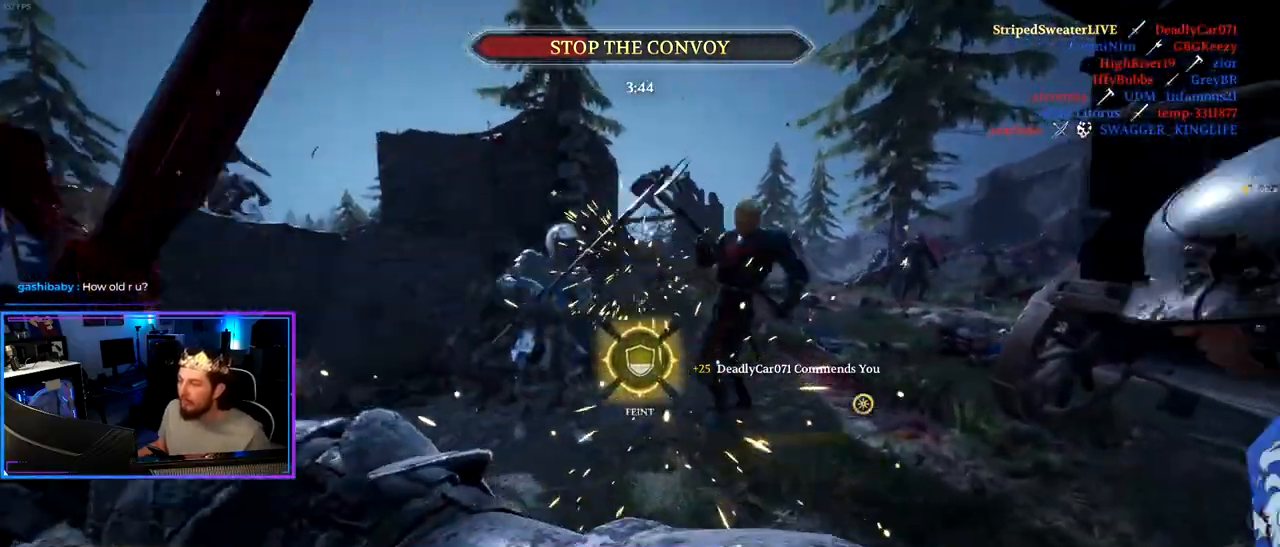
{"keys": ["shift", "w"], "mouse": [], "mouse_move": "up", "events": [[17, "a", "down"], [200, "a", "up"], [250, "d", "down"], [350, "d", "up"], [350, "shift", "down"]]}
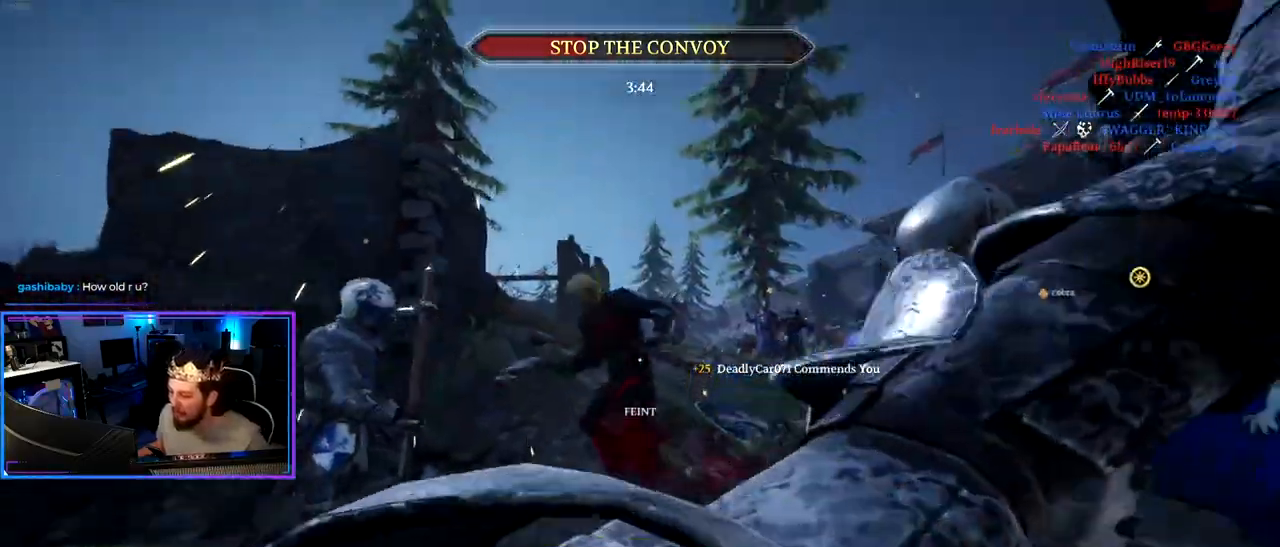
{"keys": ["a", "s"], "mouse": [], "mouse_move": "left", "events": [[33, "a", "down"], [400, "shift", "up"], [400, "w", "up"], [500, "s", "down"]]}
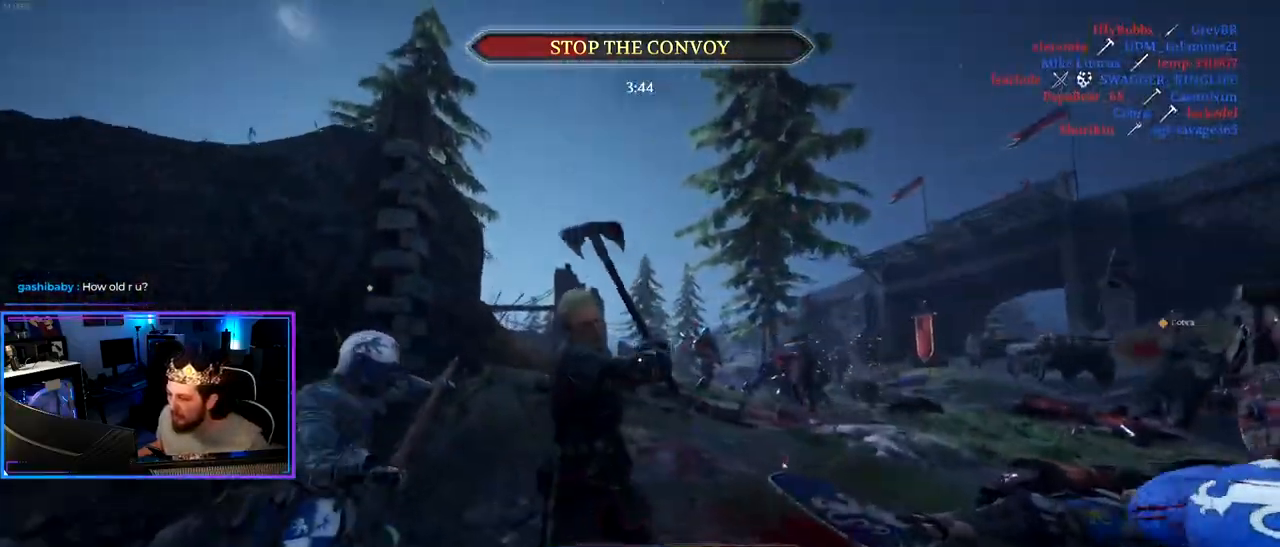
{"keys": ["a", "ctrl"], "mouse": ["wheel"], "mouse_move": "still", "events": [[50, "ctrl", "down"], [467, "mouse_wheel", "down"], [467, "s", "up"]]}
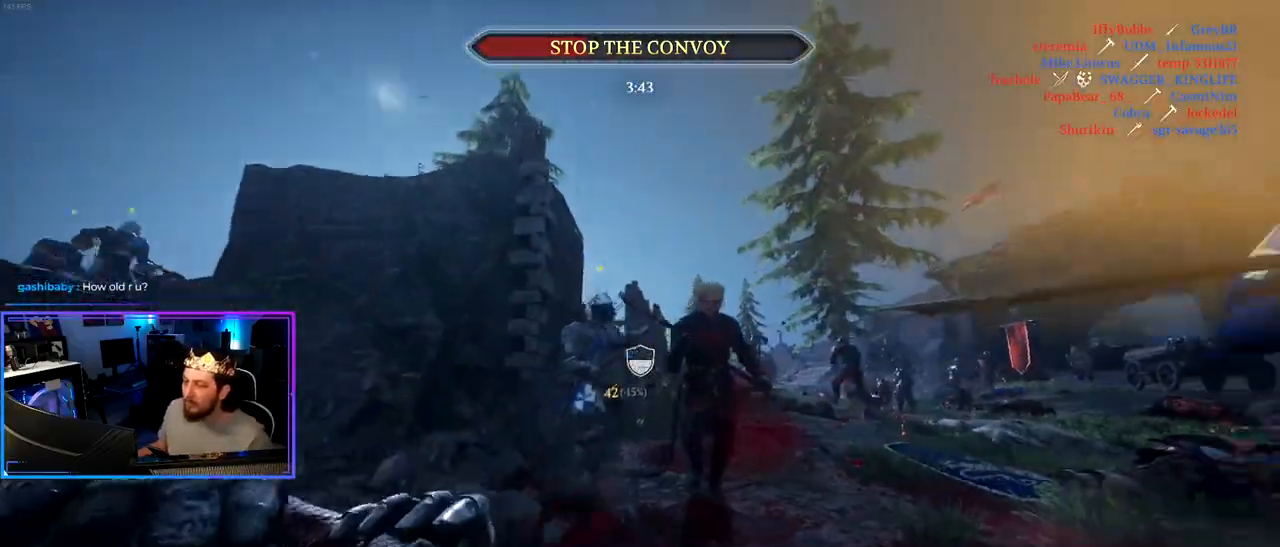
{"keys": ["shift", "w"], "mouse": ["wheel"], "mouse_move": "down", "events": [[17, "mouse_wheel", "up"], [67, "ctrl", "up"], [67, "w", "down"], [100, "a", "up"], [150, "d", "down"], [200, "shift", "down"], [250, "d", "up"], [383, "mouse_wheel", "down"]]}
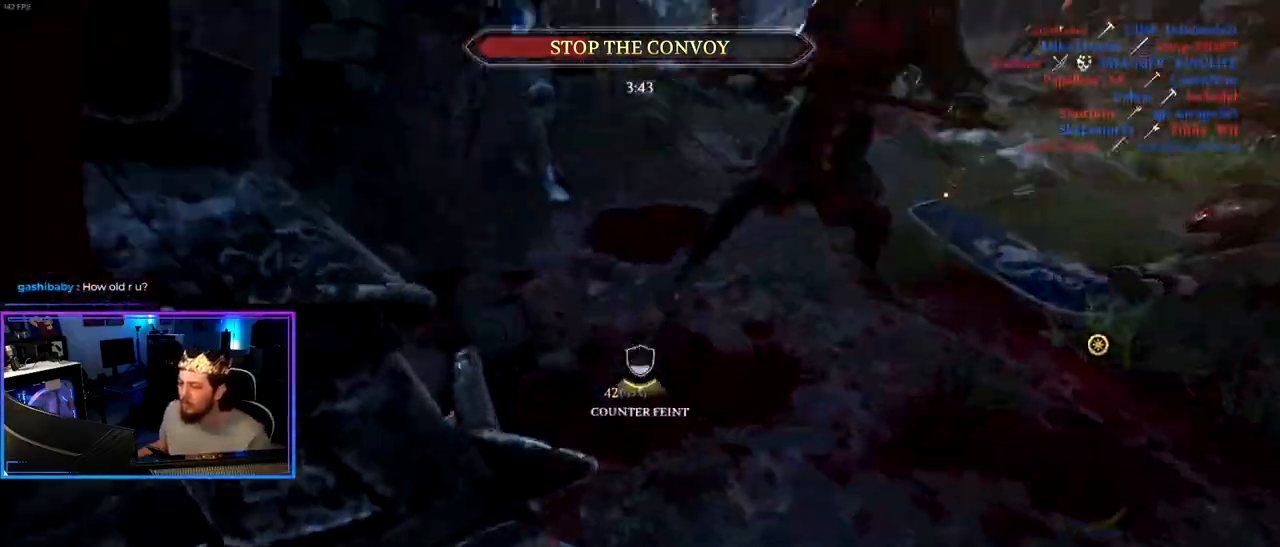
{"keys": ["shift", "w"], "mouse": [], "mouse_move": "up-right", "events": [[33, "mouse_wheel", "up"], [133, "a", "down"], [133, "shift", "up"], [217, "shift", "down"], [450, "a", "up"]]}
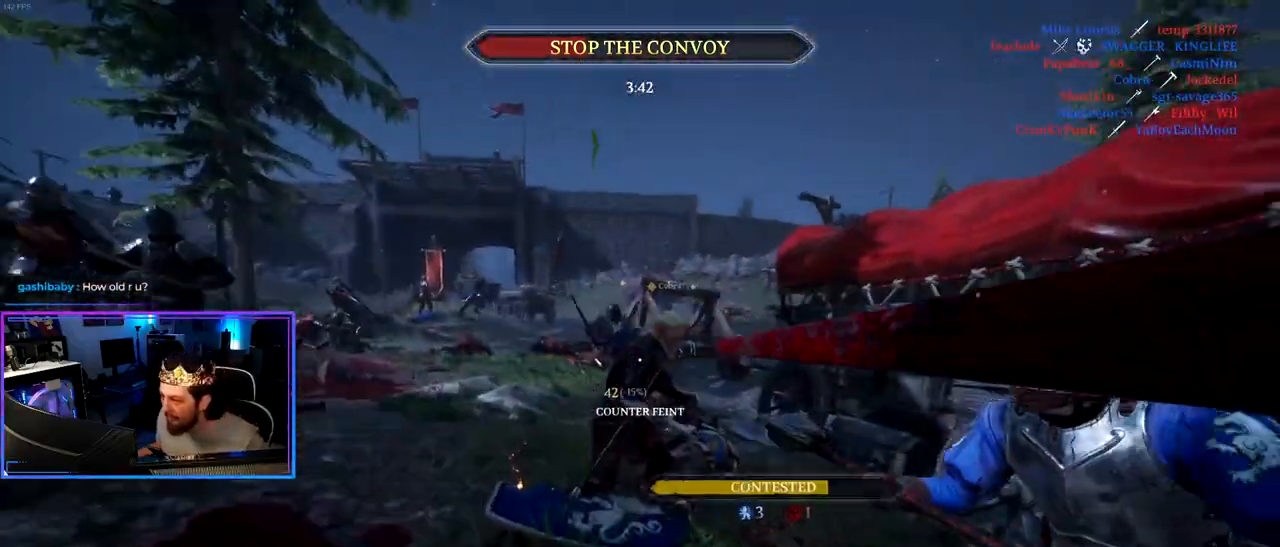
{"keys": ["s"], "mouse": [], "mouse_move": "right", "events": [[50, "d", "down"], [100, "d", "up"], [367, "w", "up"], [467, "s", "down"], [467, "shift", "up"]]}
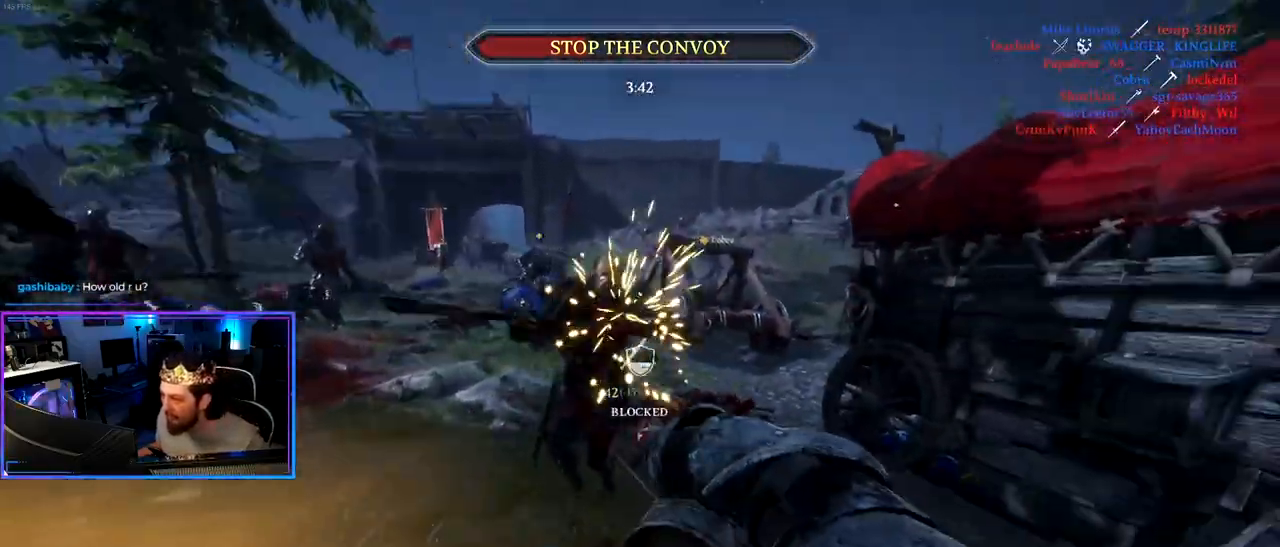
{"keys": ["a", "s"], "mouse": [], "mouse_move": "still", "events": [[200, "a", "down"]]}
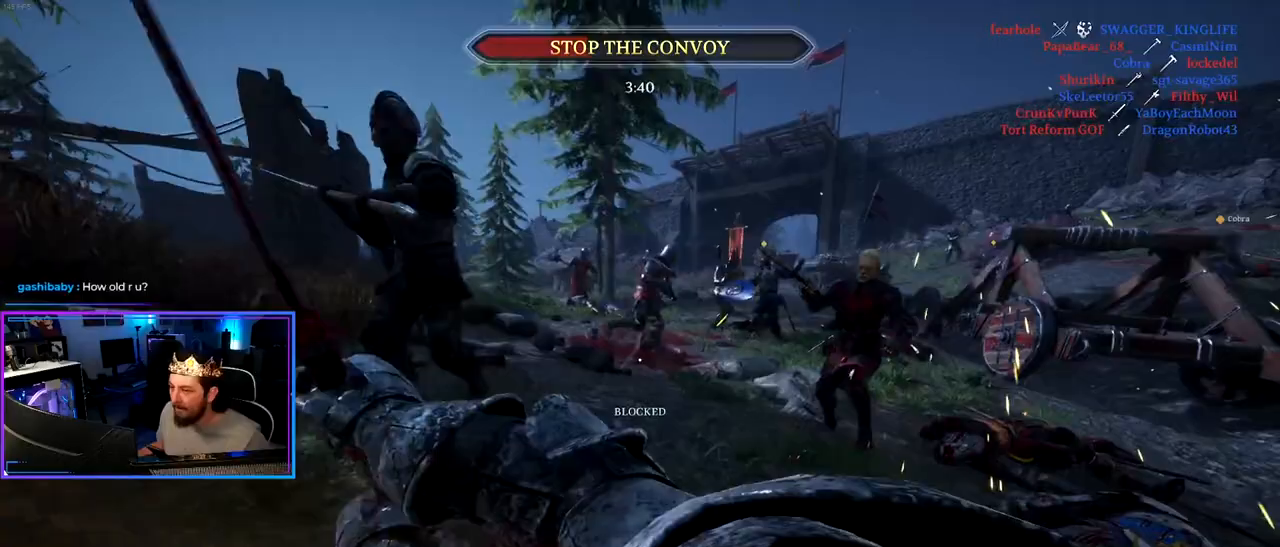
{"keys": ["a", "ctrl"], "mouse": [], "mouse_move": "right", "events": [[117, "s", "up"], [267, "w", "down"], [450, "ctrl", "down"], [450, "w", "up"]]}
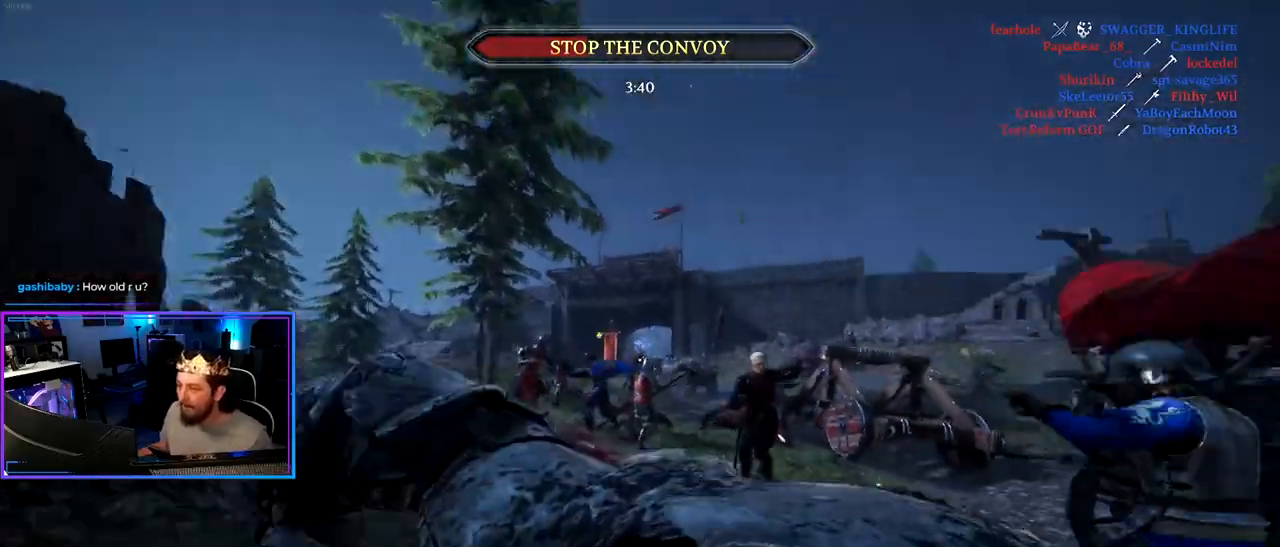
{"keys": ["a", "ctrl", "s"], "mouse": [], "mouse_move": "left", "events": [[50, "mouse_wheel", "down"], [133, "s", "down"], [183, "mouse_wheel", "up"]]}
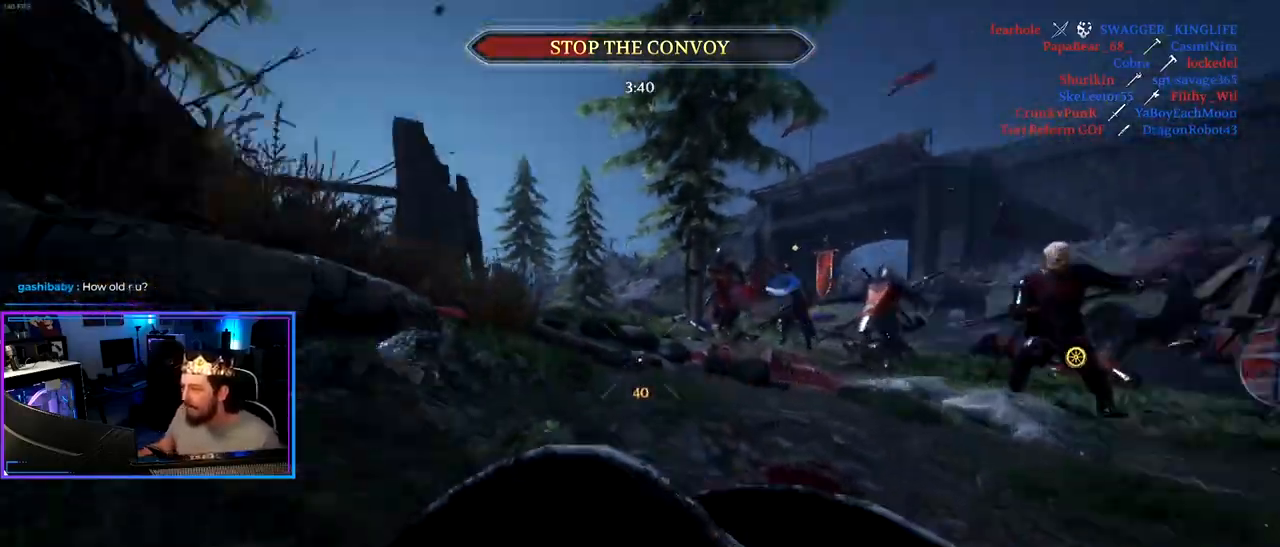
{"keys": ["a", "ctrl"], "mouse": [], "mouse_move": "up-right", "events": [[150, "s", "up"]]}
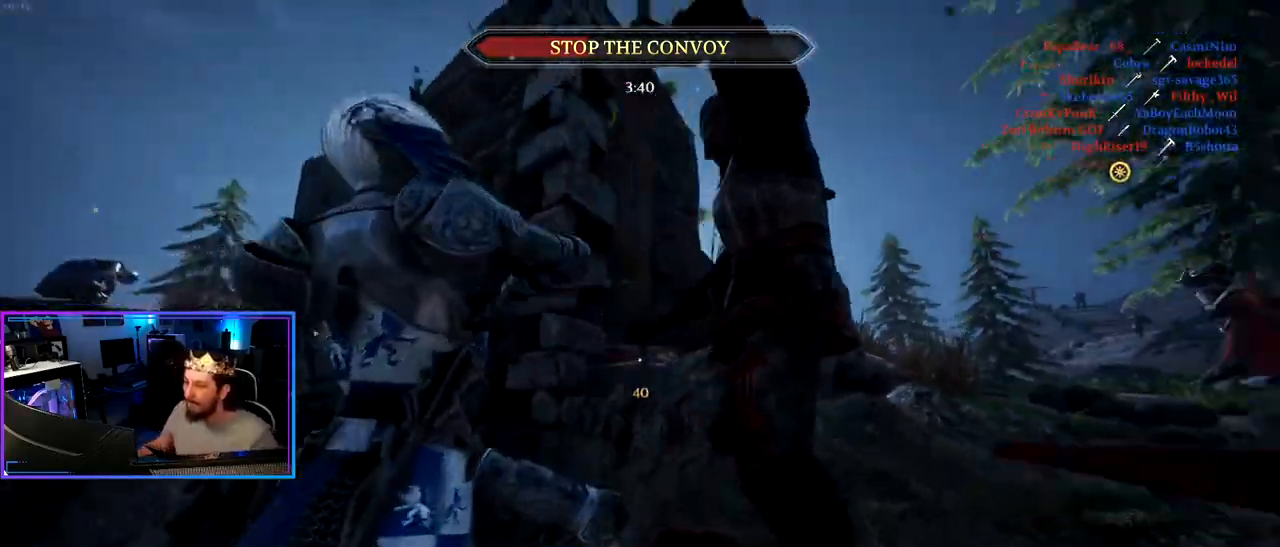
{"keys": [], "mouse": [], "mouse_move": "left", "events": [[83, "a", "up"], [83, "w", "down"], [117, "ctrl", "up"], [117, "d", "down"], [267, "shift", "down"], [450, "shift", "up"], [450, "w", "up"], [500, "d", "up"]]}
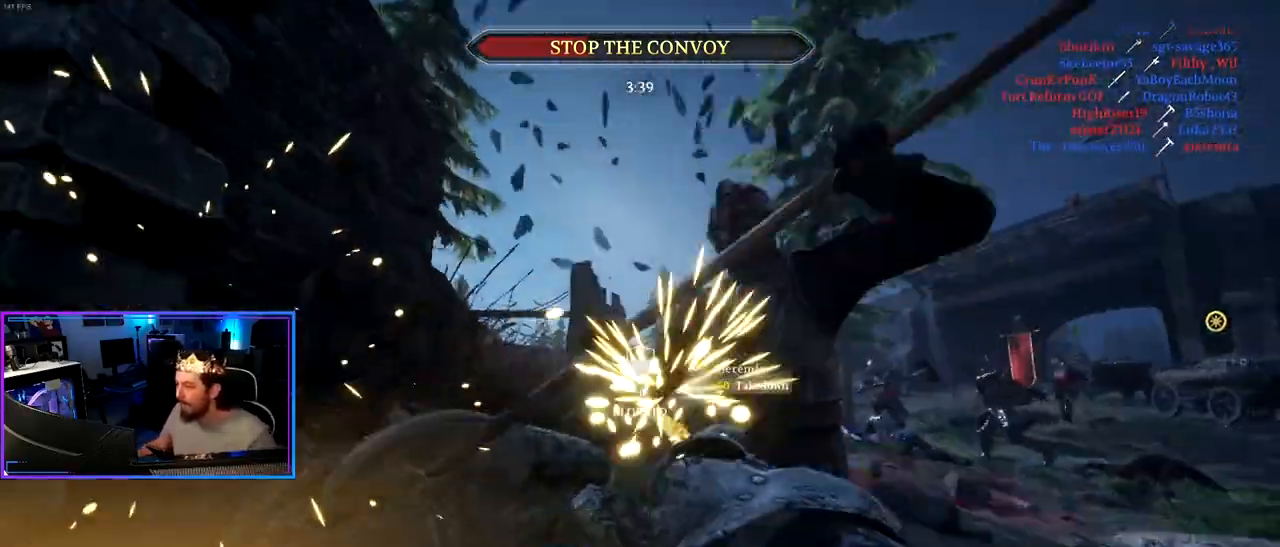
{"keys": ["a", "shift", "w"], "mouse": [], "mouse_move": "left", "events": [[50, "a", "down"], [283, "w", "down"], [383, "shift", "down"]]}